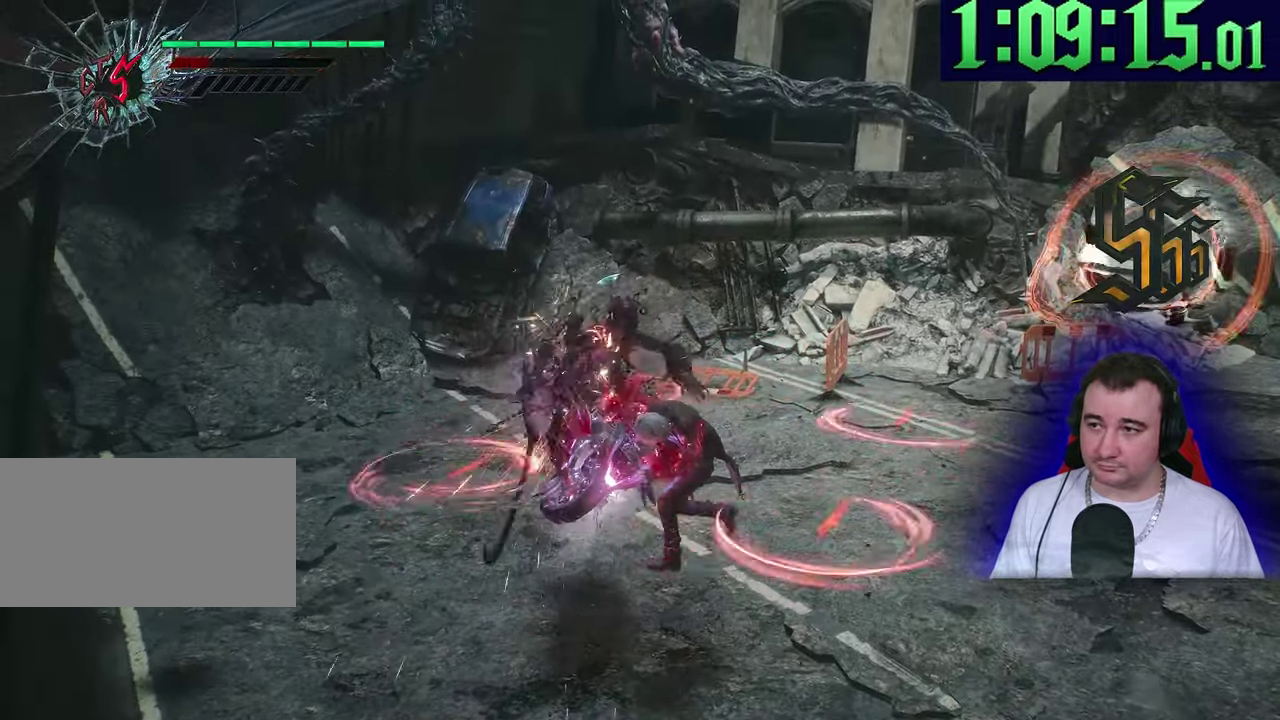
Gameplay with a controller (PlayStation layout); each line is a JSON object with the inputs held at the frame after it. This overlay highlights the sticks when they move; stick clicks (L3) are not distinguishable. This document gives stick clicks only as held states, not as events. Not read: CIRCLE CROSS DPAD_DOWN DPAD_LEFT DPAD_RIGHT DPAD_UP L1 L2 R2 R3 SQUARE START TOUCHPAD TRIANGLE.
{"buttons": [], "left_stick": "center"}
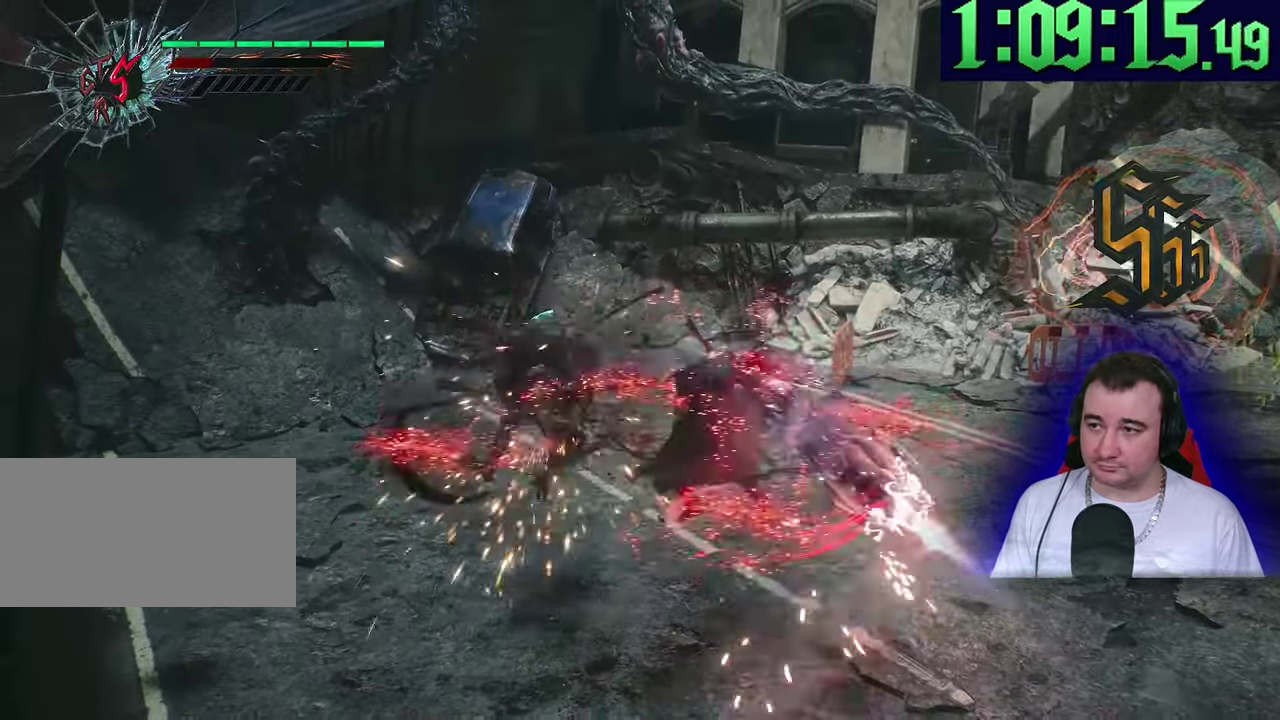
{"buttons": [], "left_stick": "center"}
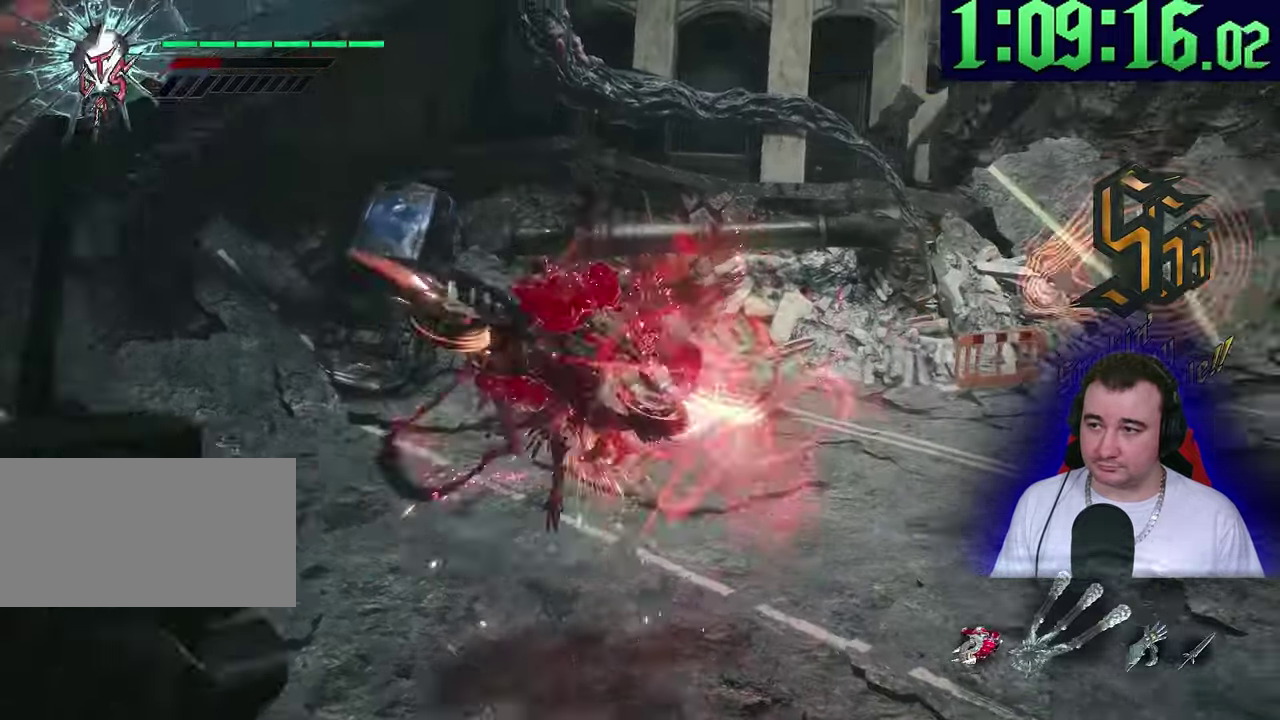
{"buttons": [], "left_stick": "right"}
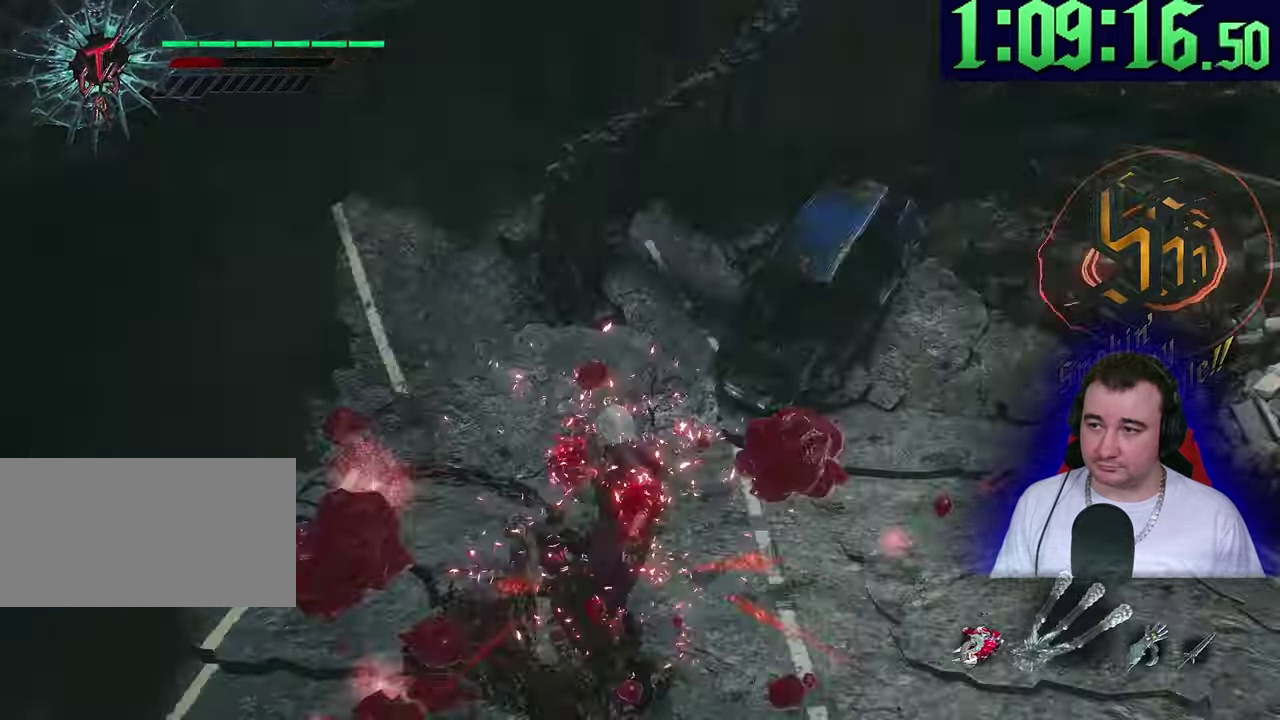
{"buttons": [], "left_stick": "left"}
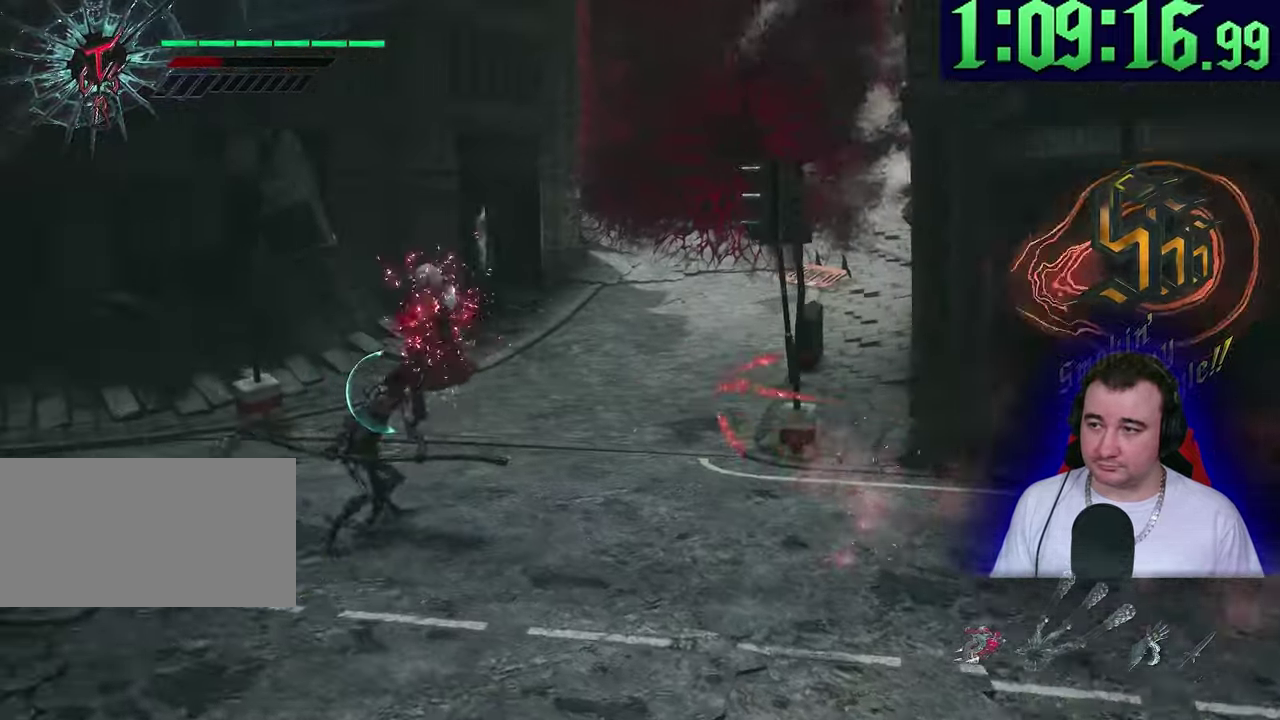
{"buttons": ["L3"], "left_stick": "center"}